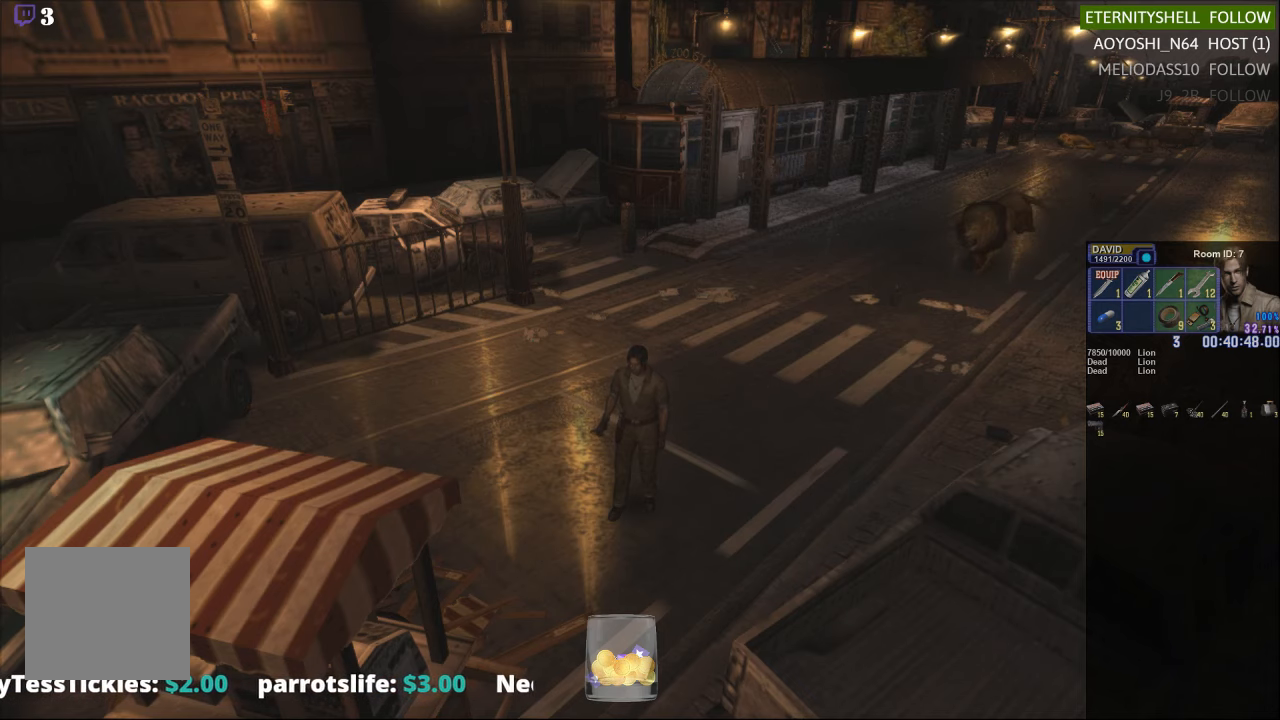
Gameplay with a controller (Xbox layout); each line is a JSON object with the inputs held at the frame after it (dt_ms = milliseconds from this image to that frame). "events" lists button and stick changes between this image and that frame as [ms after this image, input, new state], when the widget could be followed in between.
{"dt_ms": 500, "buttons": [], "left_stick": "left", "right_stick": "center", "events": [[292, "left_stick", "left"]]}
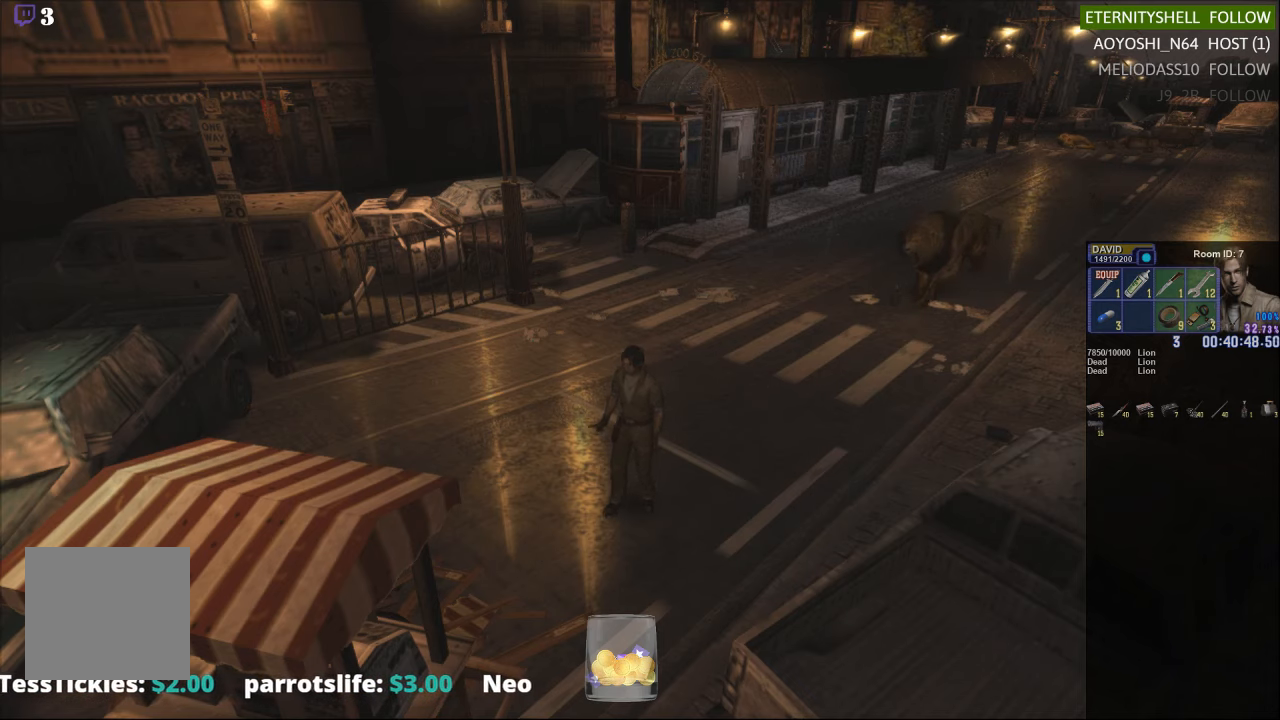
{"dt_ms": 500, "buttons": [], "left_stick": "up-left", "right_stick": "center", "events": [[146, "left_stick", "up-left"]]}
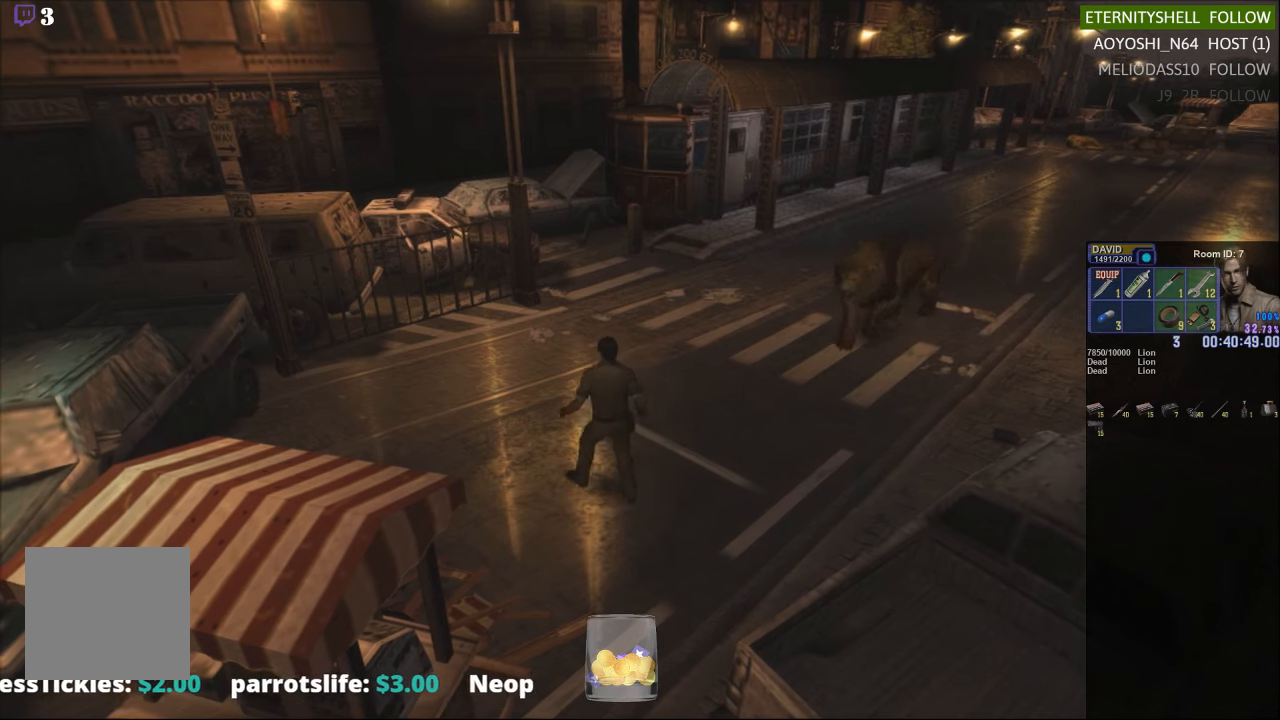
{"dt_ms": 500, "buttons": ["X"], "left_stick": "up-left", "right_stick": "center", "events": [[167, "X", "down"]]}
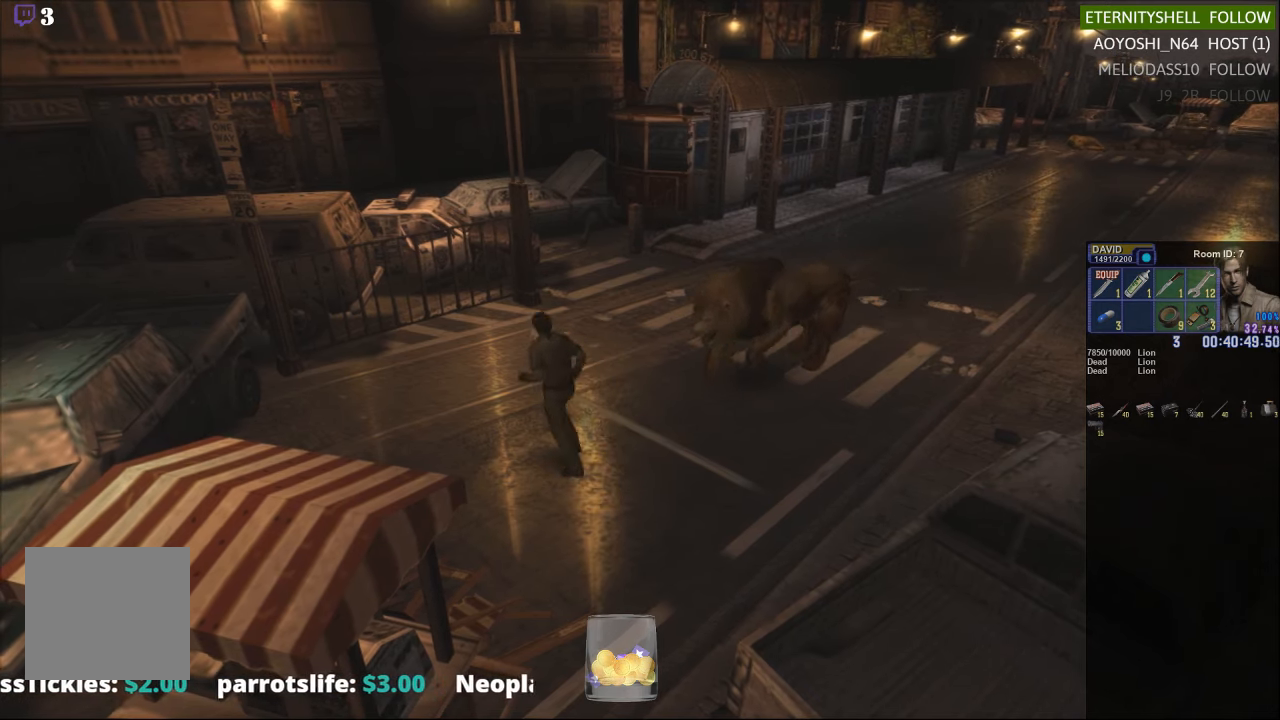
{"dt_ms": 500, "buttons": ["X"], "left_stick": "up-left", "right_stick": "center", "events": []}
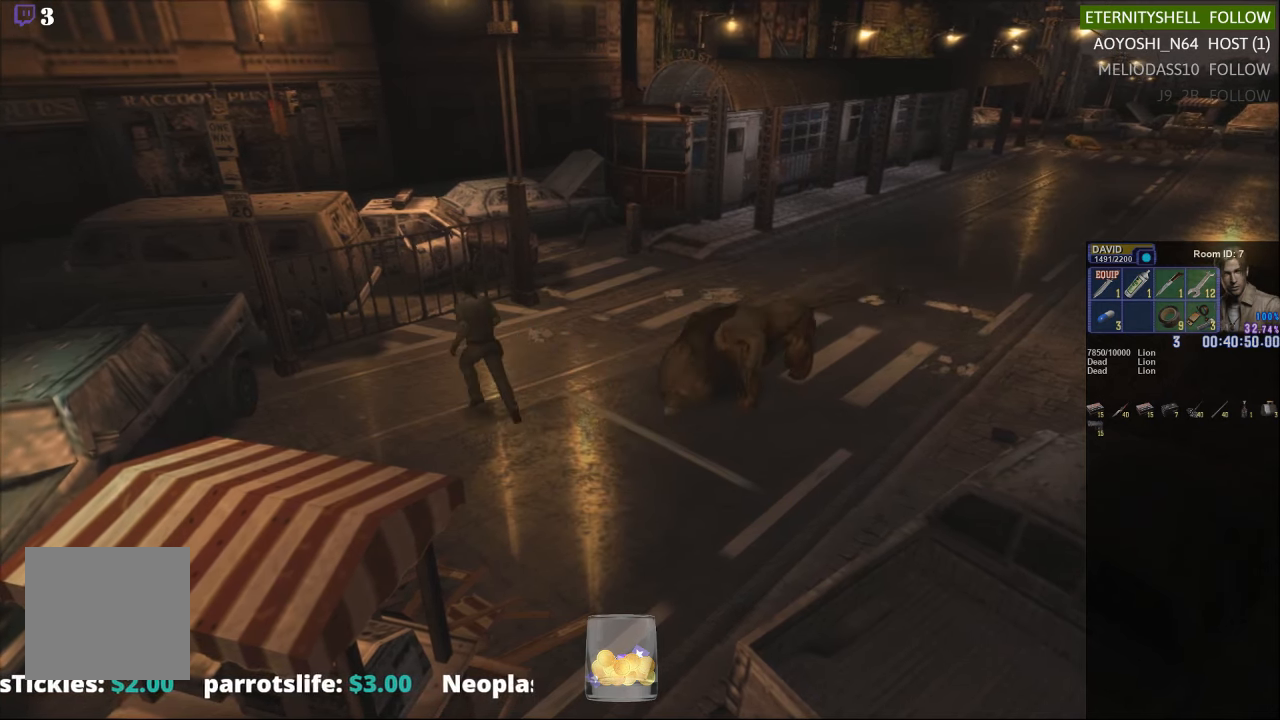
{"dt_ms": 500, "buttons": [], "left_stick": "center", "right_stick": "center", "events": [[167, "left_stick", "center"], [188, "X", "up"], [292, "DPAD_DOWN", "down"], [333, "X", "down"], [438, "DPAD_DOWN", "up"], [479, "X", "up"]]}
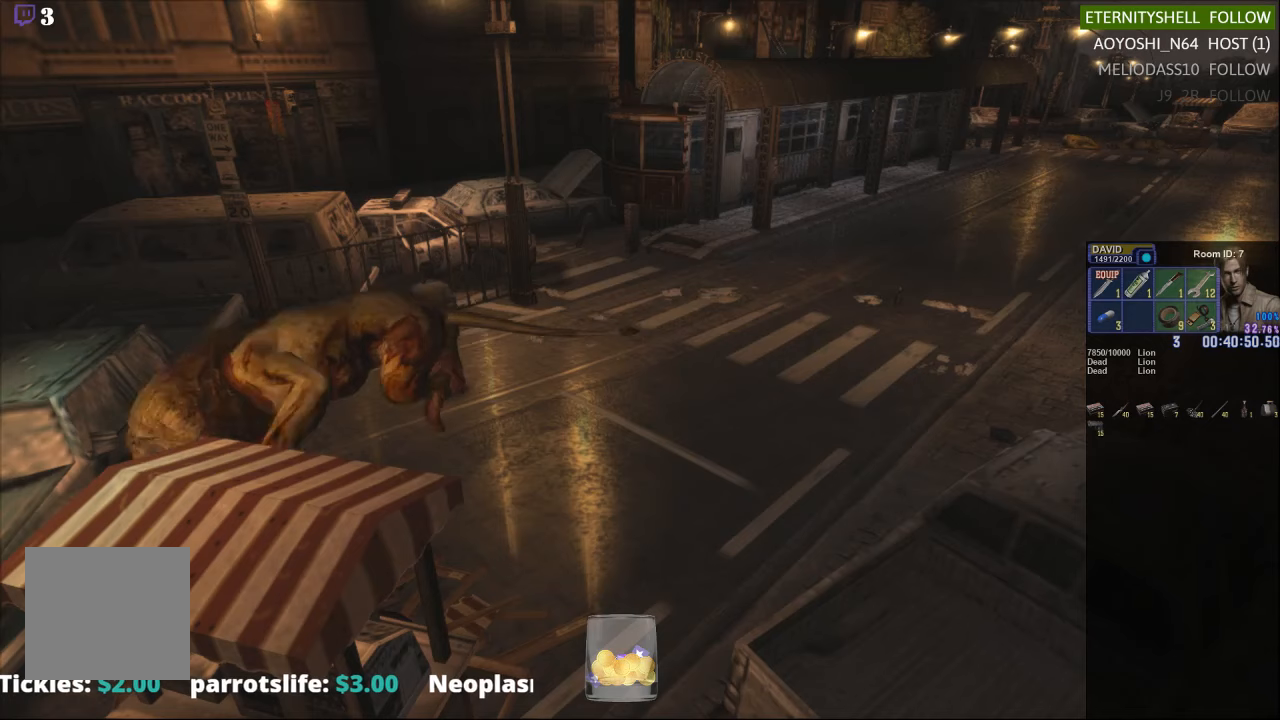
{"dt_ms": 500, "buttons": [], "left_stick": "down-left", "right_stick": "center", "events": [[208, "left_stick", "down-left"]]}
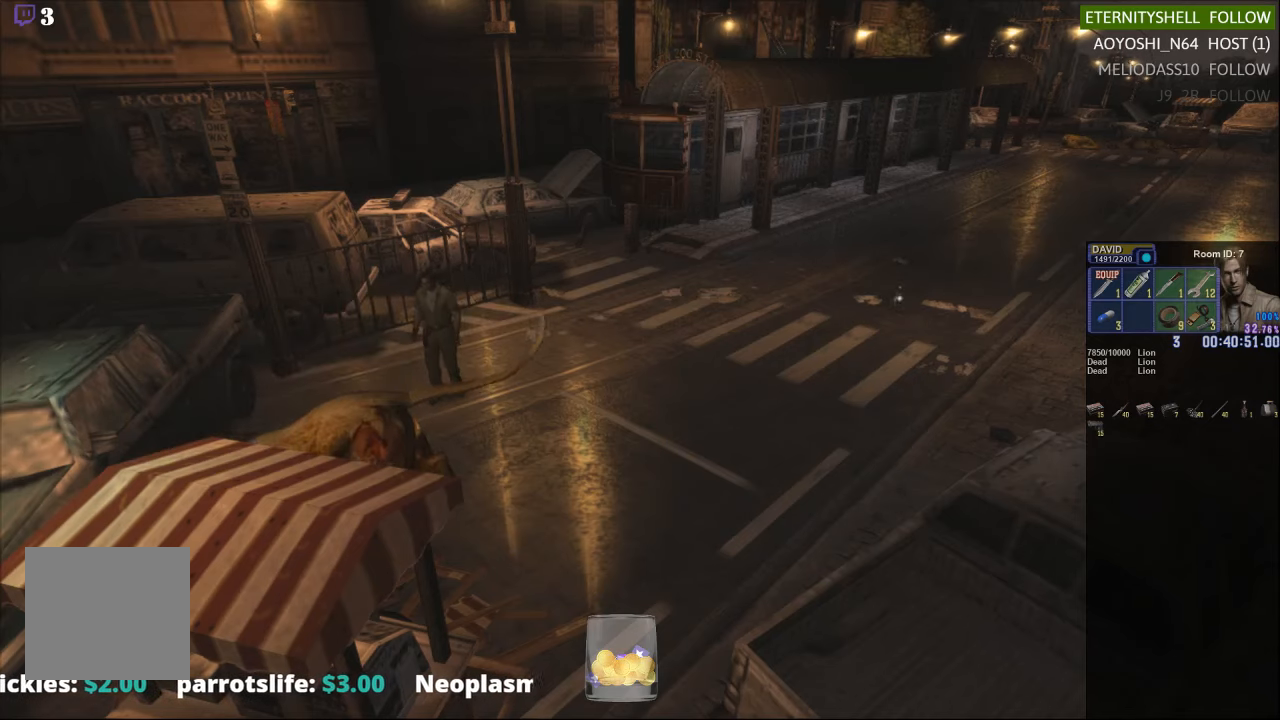
{"dt_ms": 500, "buttons": ["X"], "left_stick": "down-left", "right_stick": "center", "events": [[292, "X", "down"]]}
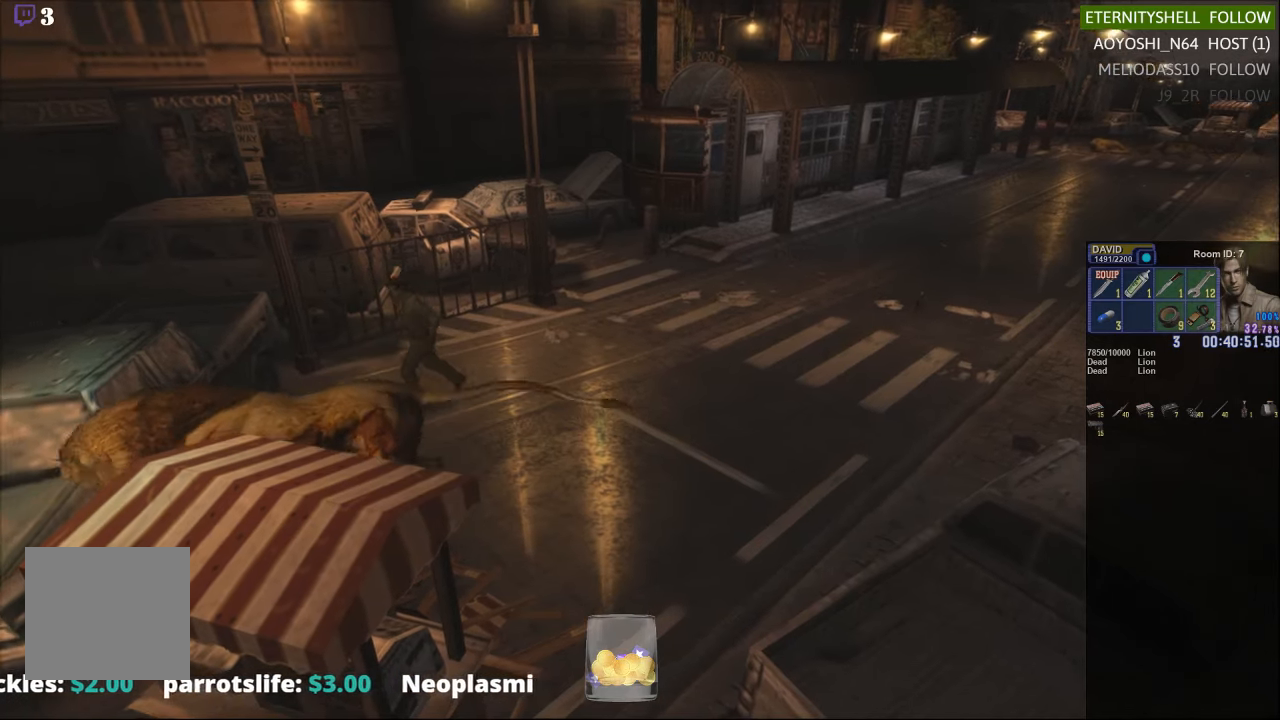
{"dt_ms": 500, "buttons": [], "left_stick": "center", "right_stick": "center", "events": [[104, "left_stick", "down"], [167, "X", "up"], [354, "left_stick", "center"]]}
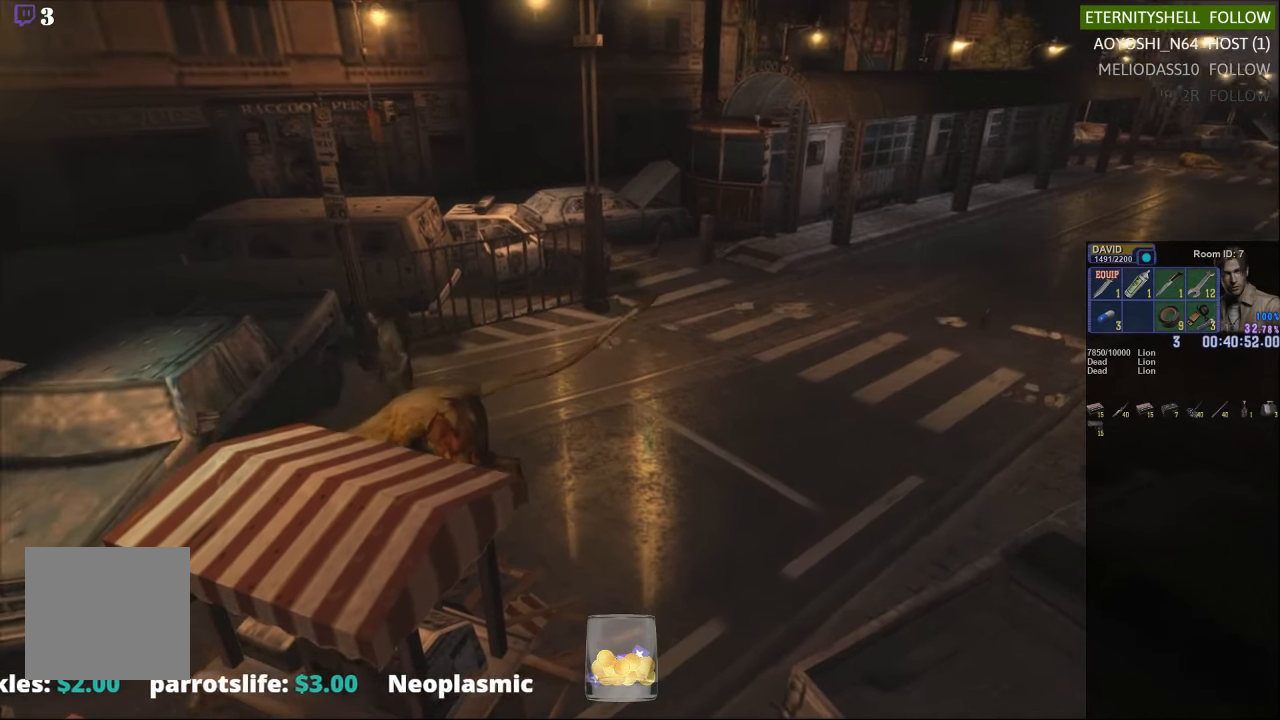
{"dt_ms": 500, "buttons": [], "left_stick": "center", "right_stick": "center", "events": [[21, "left_stick", "down"], [125, "left_stick", "down-right"], [479, "left_stick", "center"]]}
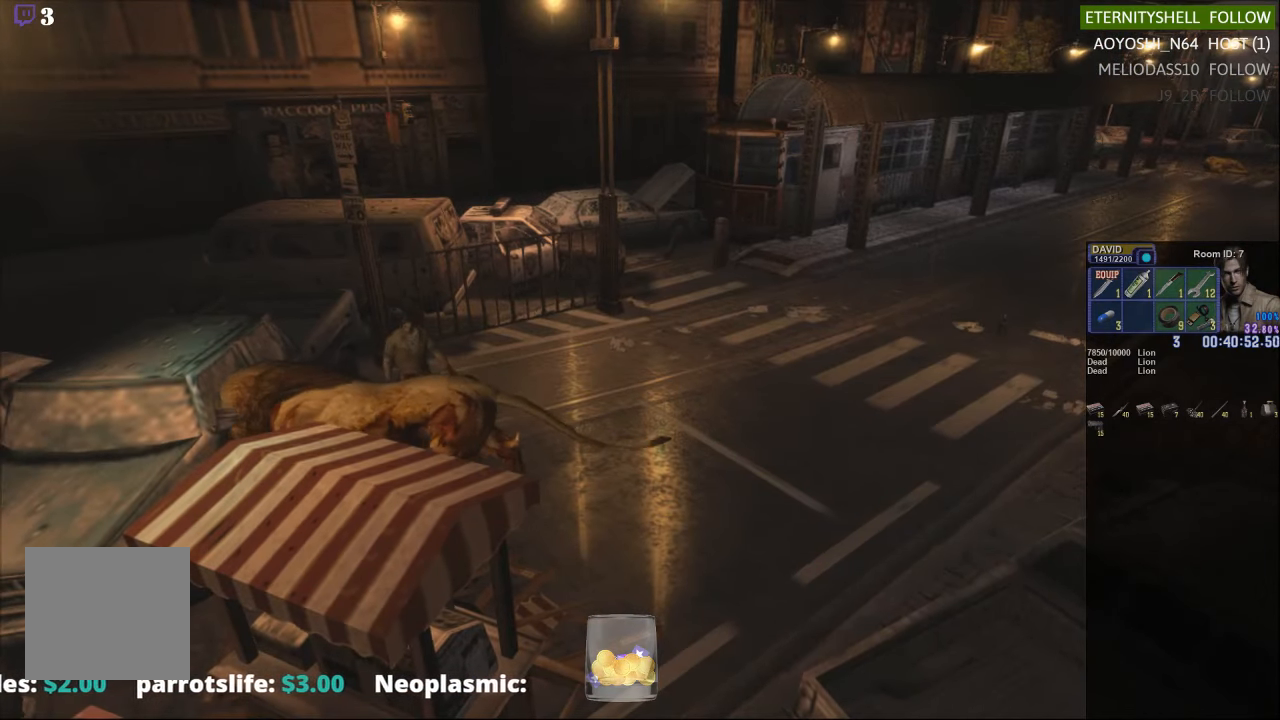
{"dt_ms": 500, "buttons": ["X"], "left_stick": "down-right", "right_stick": "center", "events": [[188, "left_stick", "down-right"], [375, "X", "down"]]}
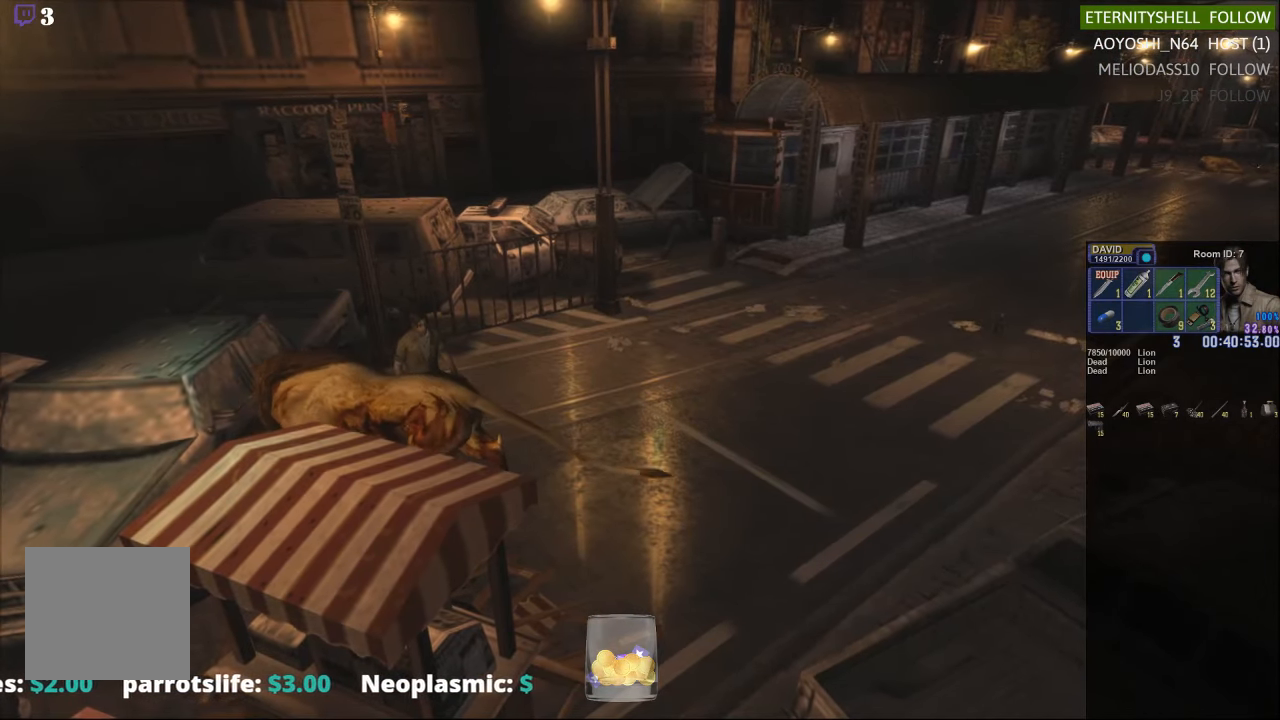
{"dt_ms": 500, "buttons": ["R1"], "left_stick": "center", "right_stick": "center", "events": [[63, "X", "up"], [125, "left_stick", "center"], [229, "R1", "down"], [333, "B", "down"], [458, "B", "up"]]}
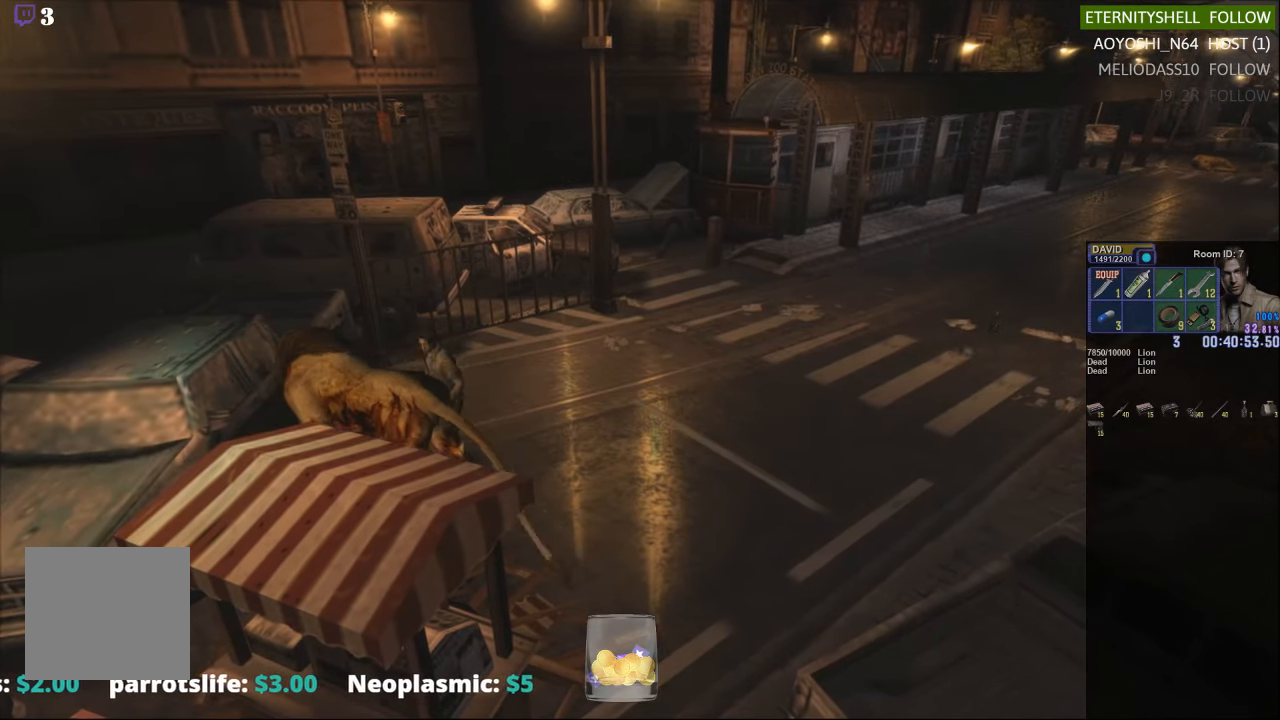
{"dt_ms": 500, "buttons": ["R1"], "left_stick": "center", "right_stick": "center", "events": [[229, "B", "down"], [354, "B", "up"], [375, "L1", "down"], [479, "L1", "up"]]}
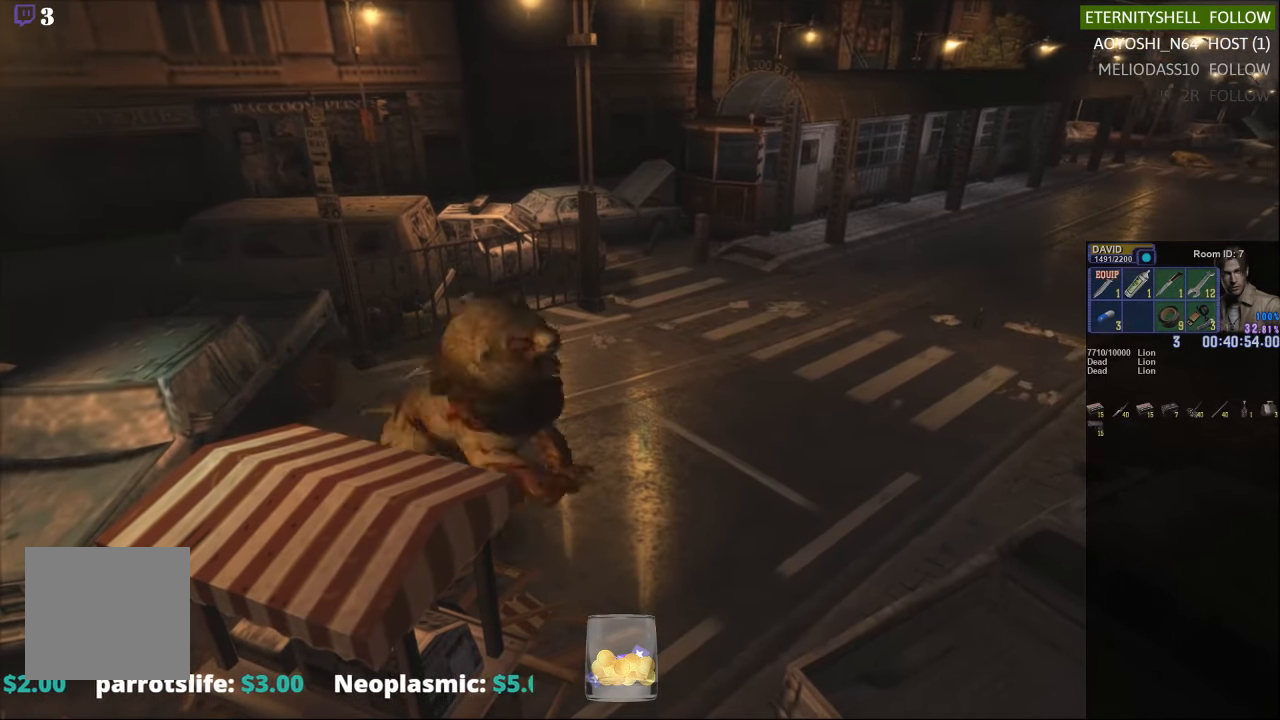
{"dt_ms": 1000, "buttons": [], "left_stick": "center", "right_stick": "center"}
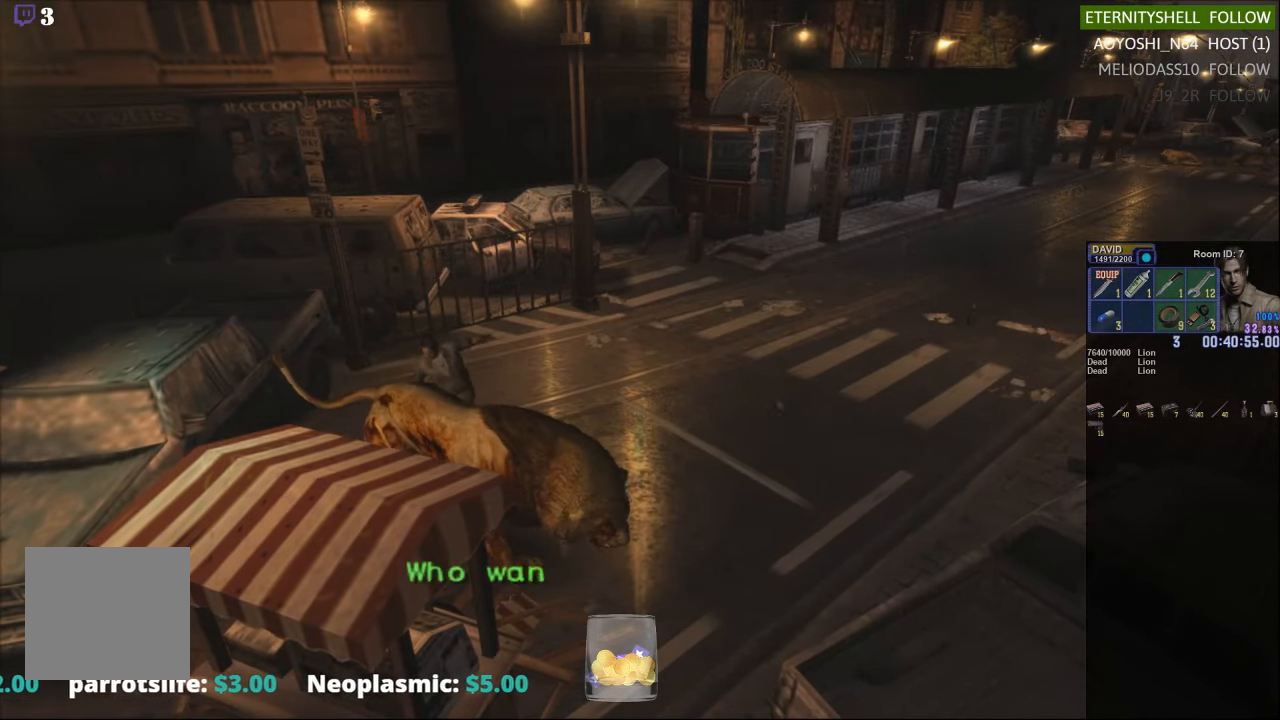
{"dt_ms": 500, "buttons": [], "left_stick": "center", "right_stick": "center", "events": []}
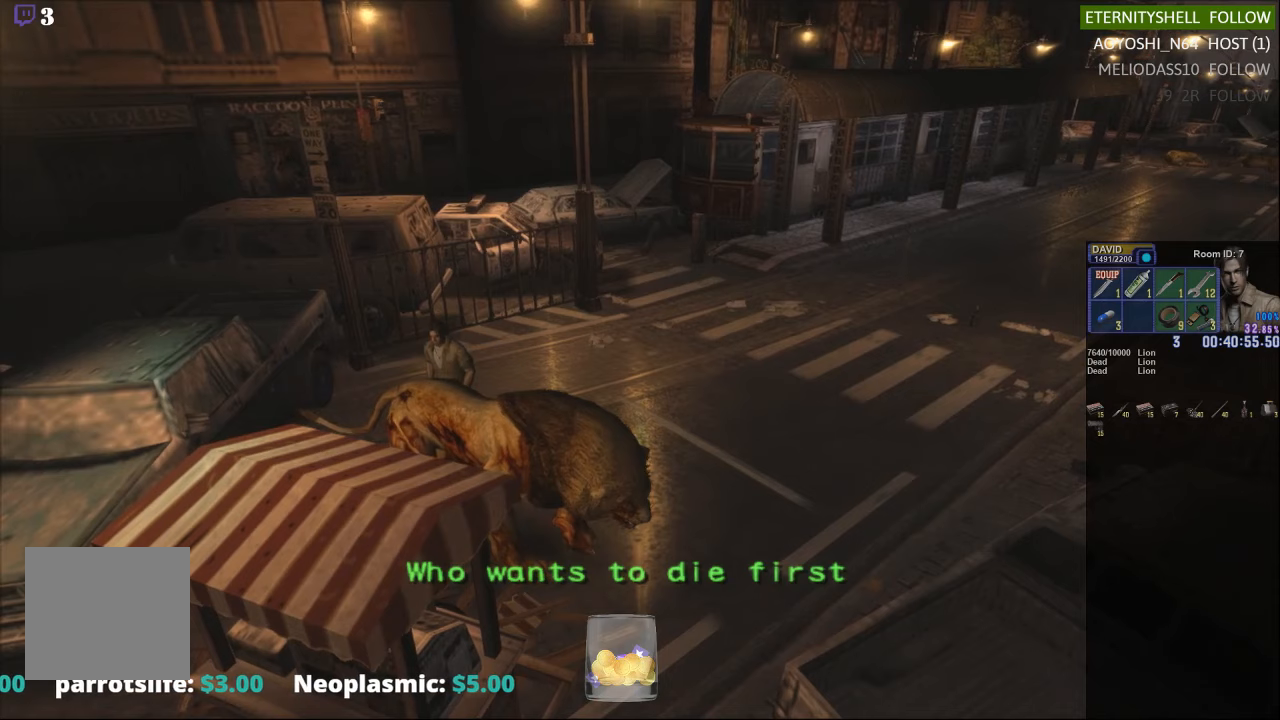
{"dt_ms": 500, "buttons": [], "left_stick": "down", "right_stick": "center", "events": [[63, "left_stick", "down"]]}
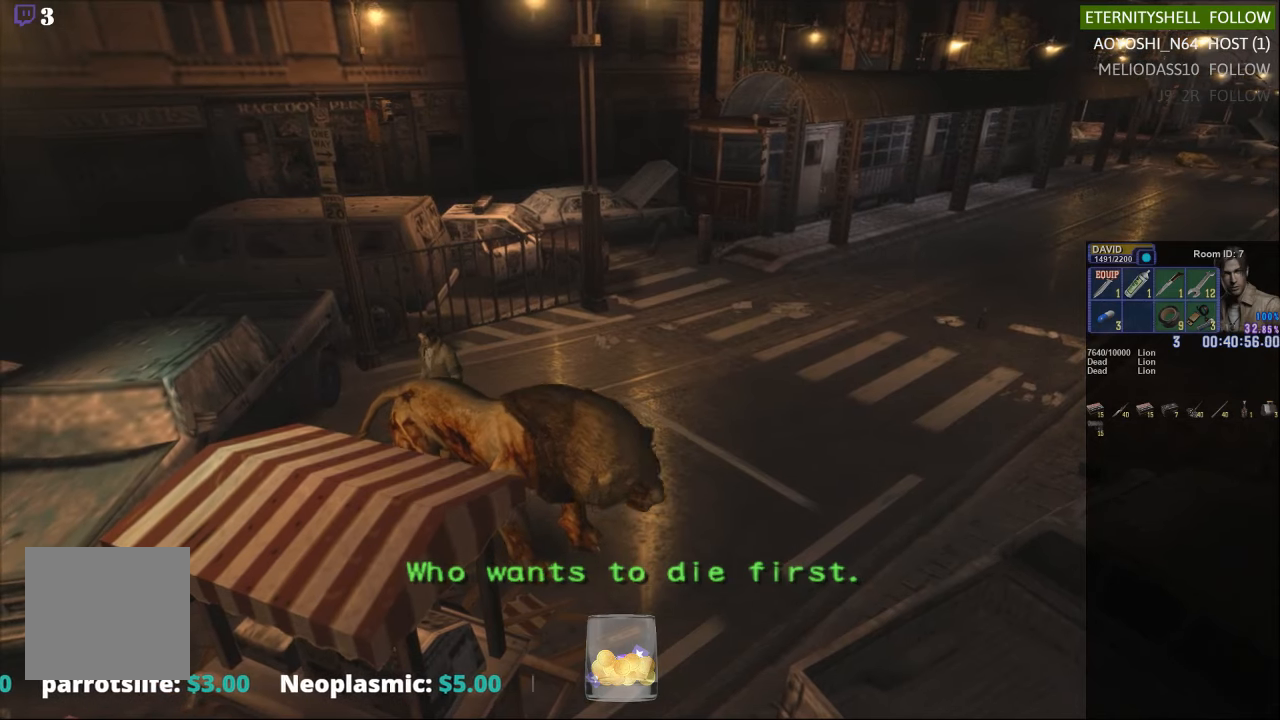
{"dt_ms": 500, "buttons": ["X"], "left_stick": "down", "right_stick": "center", "events": [[333, "X", "down"]]}
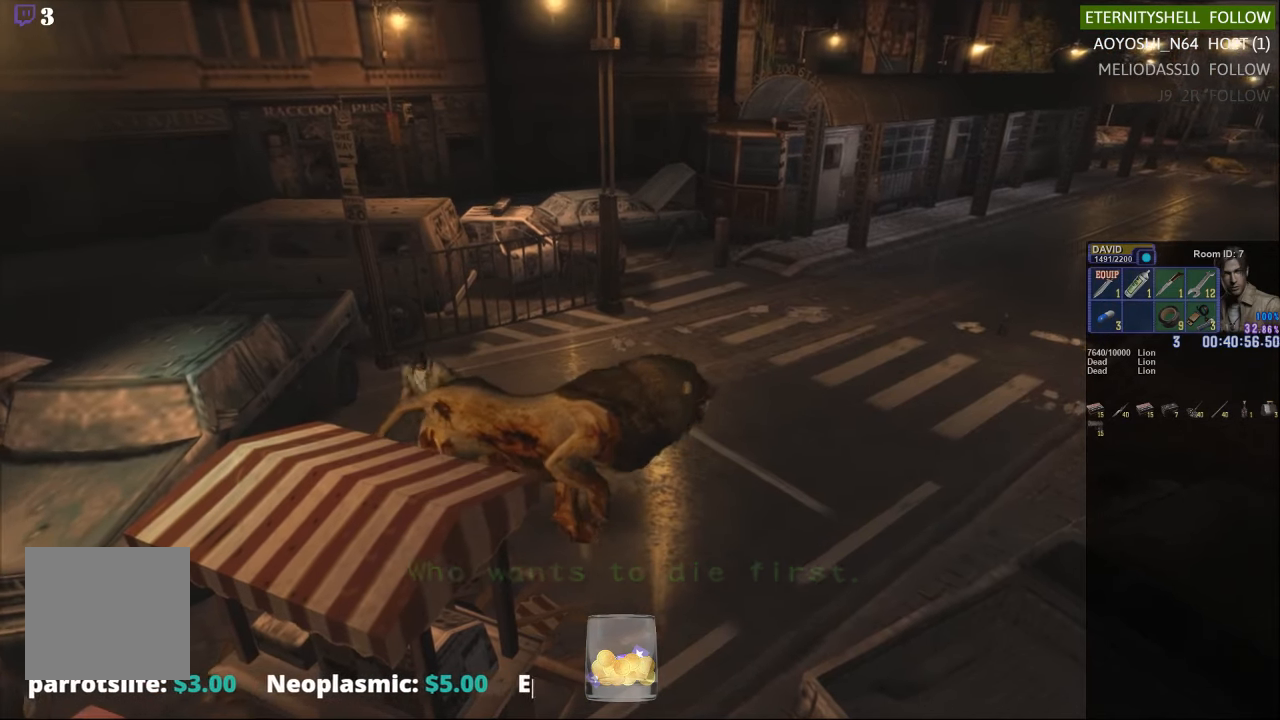
{"dt_ms": 500, "buttons": ["X"], "left_stick": "up", "right_stick": "center", "events": [[42, "left_stick", "down-right"], [167, "left_stick", "right"], [292, "left_stick", "up-right"], [438, "left_stick", "up"]]}
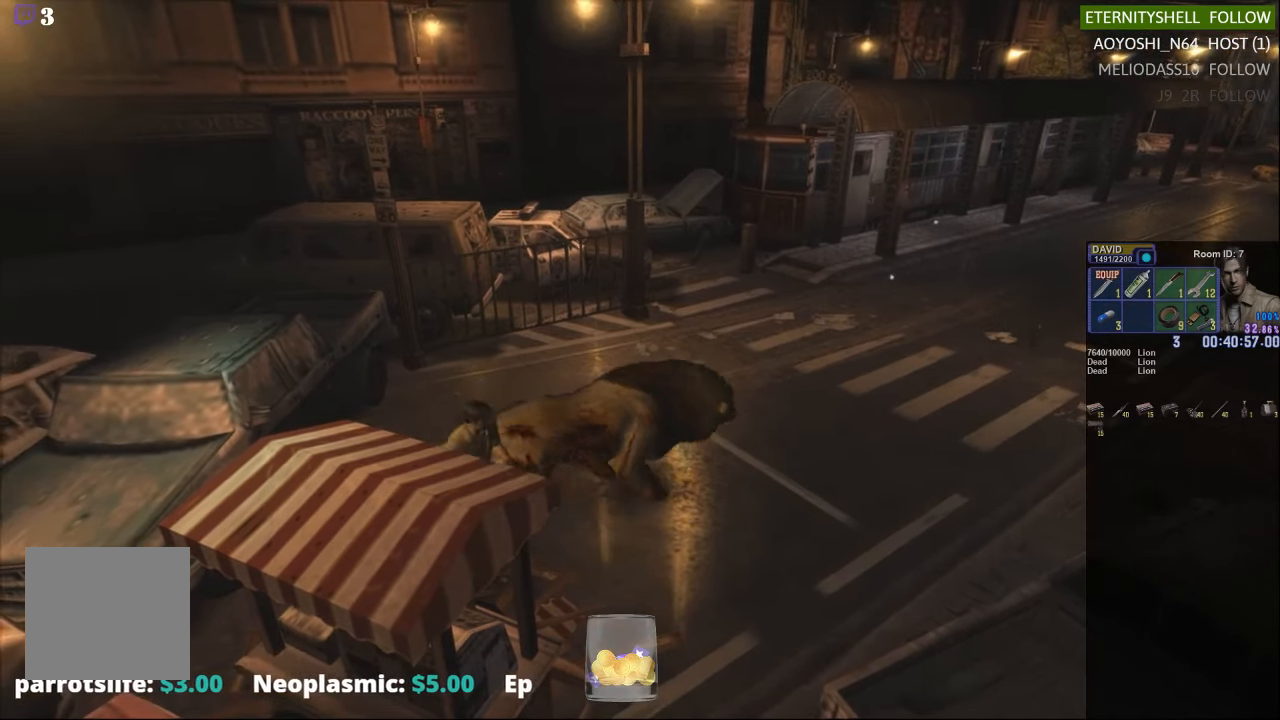
{"dt_ms": 500, "buttons": ["X"], "left_stick": "down-left", "right_stick": "center", "events": [[313, "left_stick", "left"], [375, "left_stick", "down-left"]]}
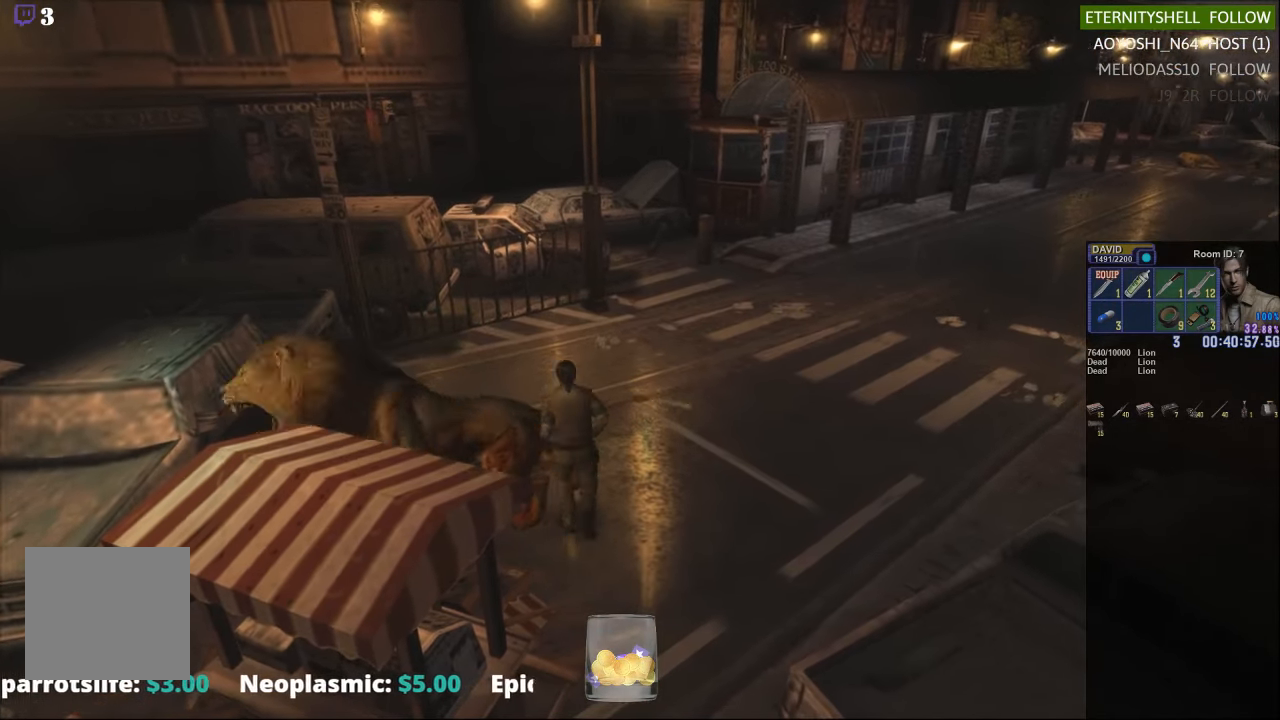
{"dt_ms": 500, "buttons": ["B", "R1"], "left_stick": "center", "right_stick": "center", "events": [[250, "X", "up"], [250, "left_stick", "center"], [292, "R1", "down"], [438, "B", "down"]]}
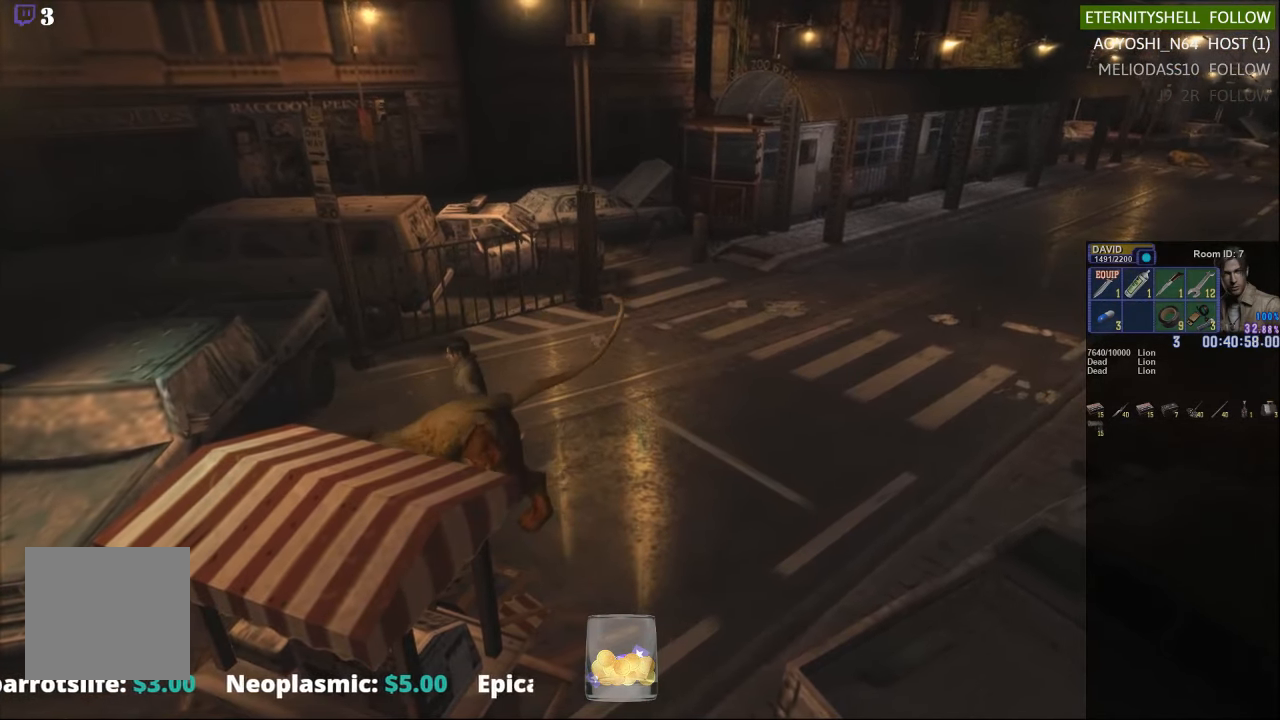
{"dt_ms": 500, "buttons": ["R1", "R2"], "left_stick": "center", "right_stick": "center", "events": [[63, "B", "up"], [292, "B", "down"], [375, "B", "up"], [458, "R2", "down"]]}
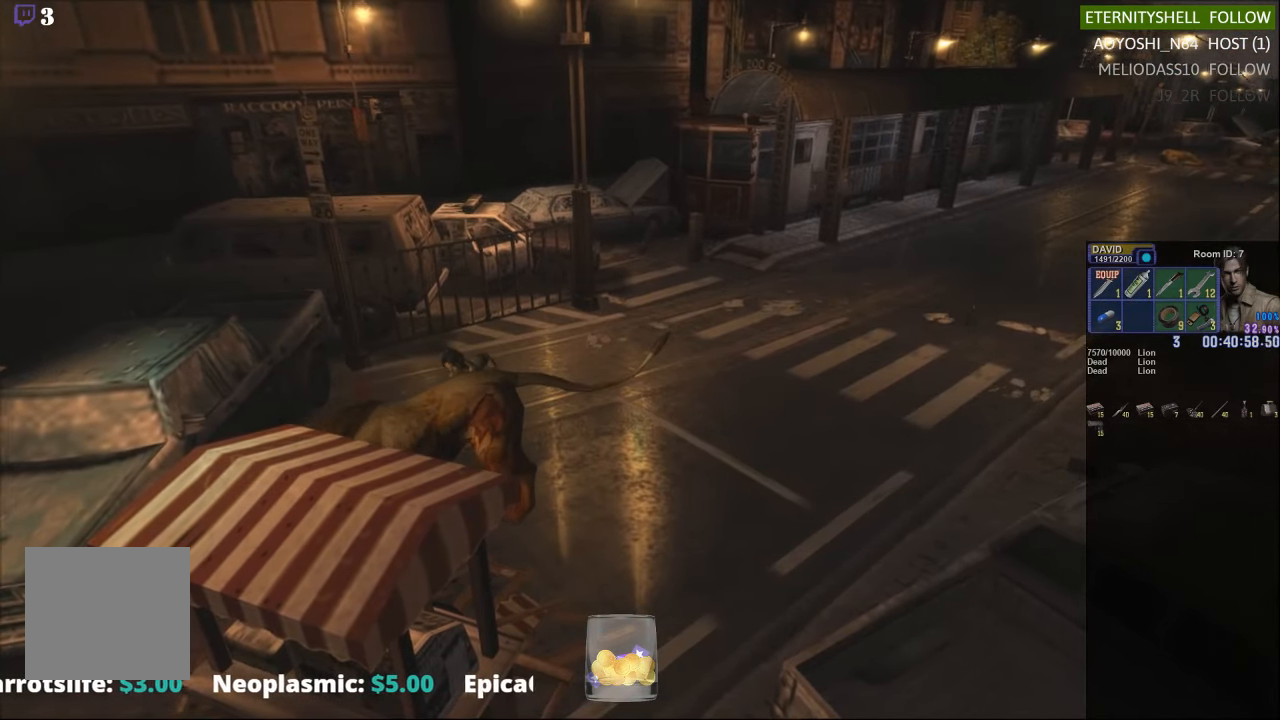
{"dt_ms": 500, "buttons": ["L1", "R1", "DPAD_LEFT"], "left_stick": "center", "right_stick": "center"}
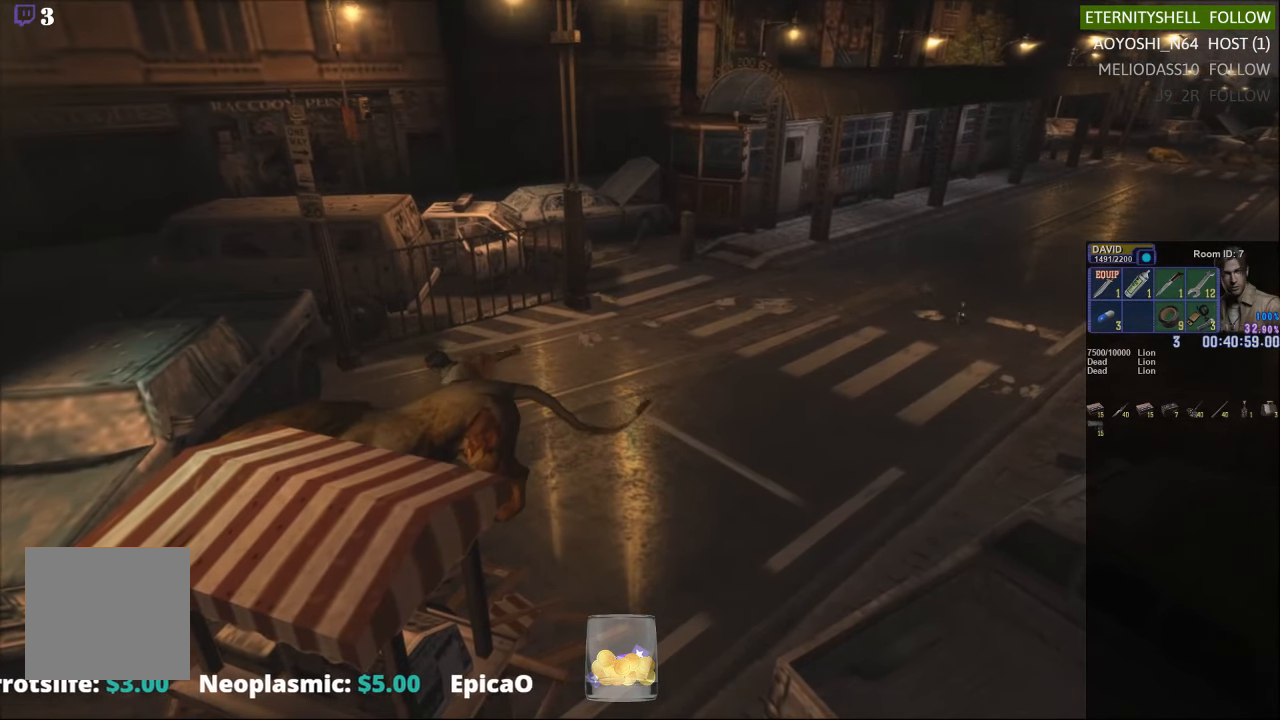
{"dt_ms": 500, "buttons": ["L1", "R1"], "left_stick": "center", "right_stick": "center", "events": [[292, "B", "down"], [438, "B", "up"], [458, "DPAD_LEFT", "up"]]}
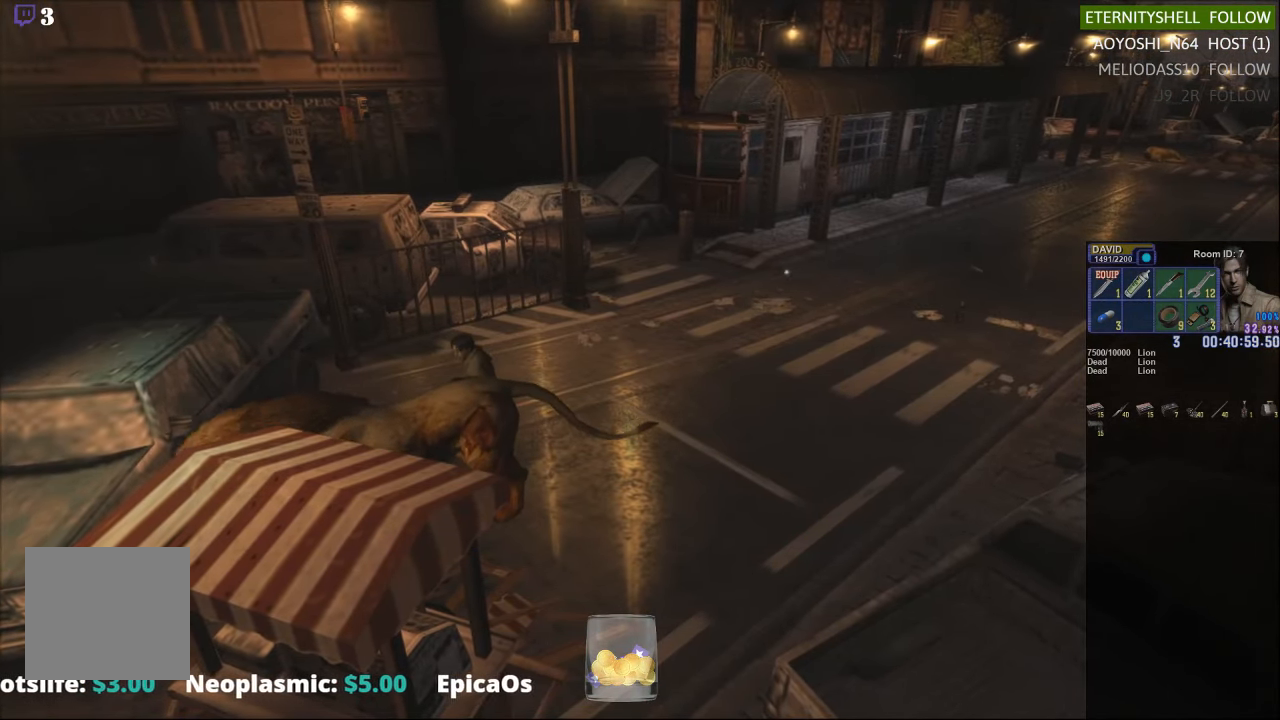
{"dt_ms": 500, "buttons": ["L1", "R1", "DPAD_LEFT"], "left_stick": "center", "right_stick": "center", "events": [[354, "DPAD_LEFT", "down"]]}
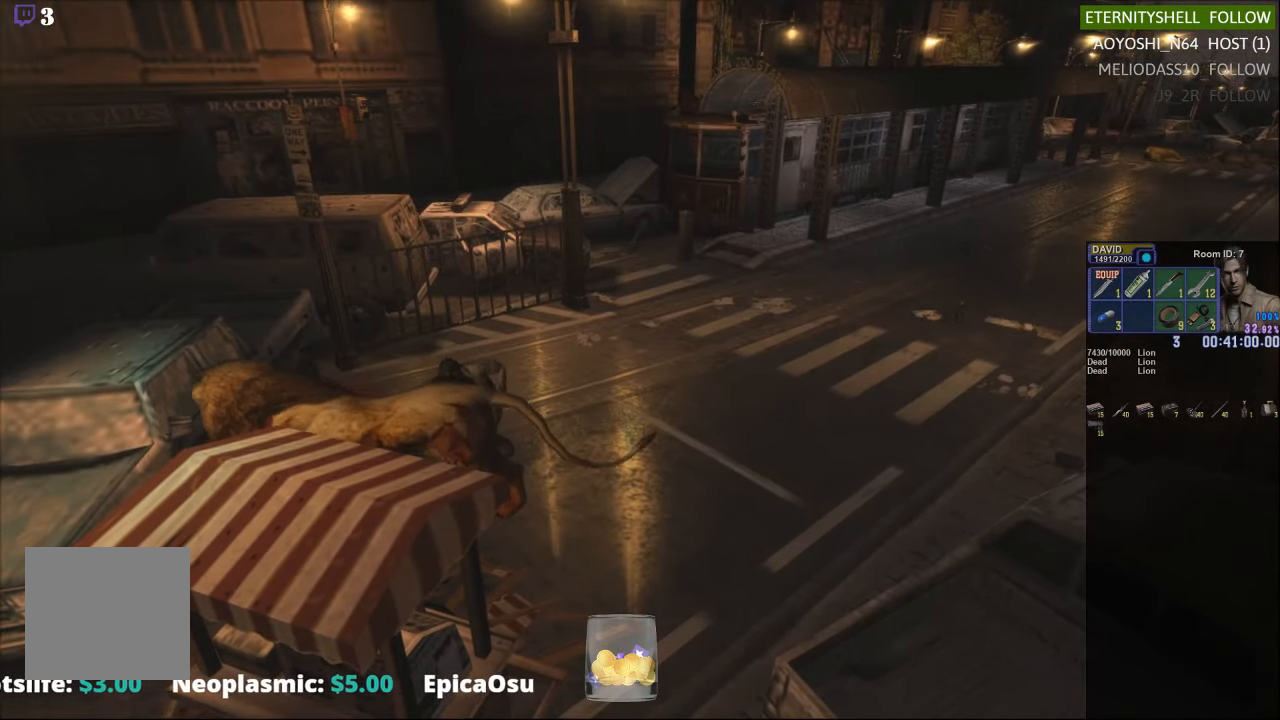
{"dt_ms": 500, "buttons": ["L1", "R1", "DPAD_LEFT"], "left_stick": "center", "right_stick": "center", "events": [[146, "B", "down"], [292, "B", "up"]]}
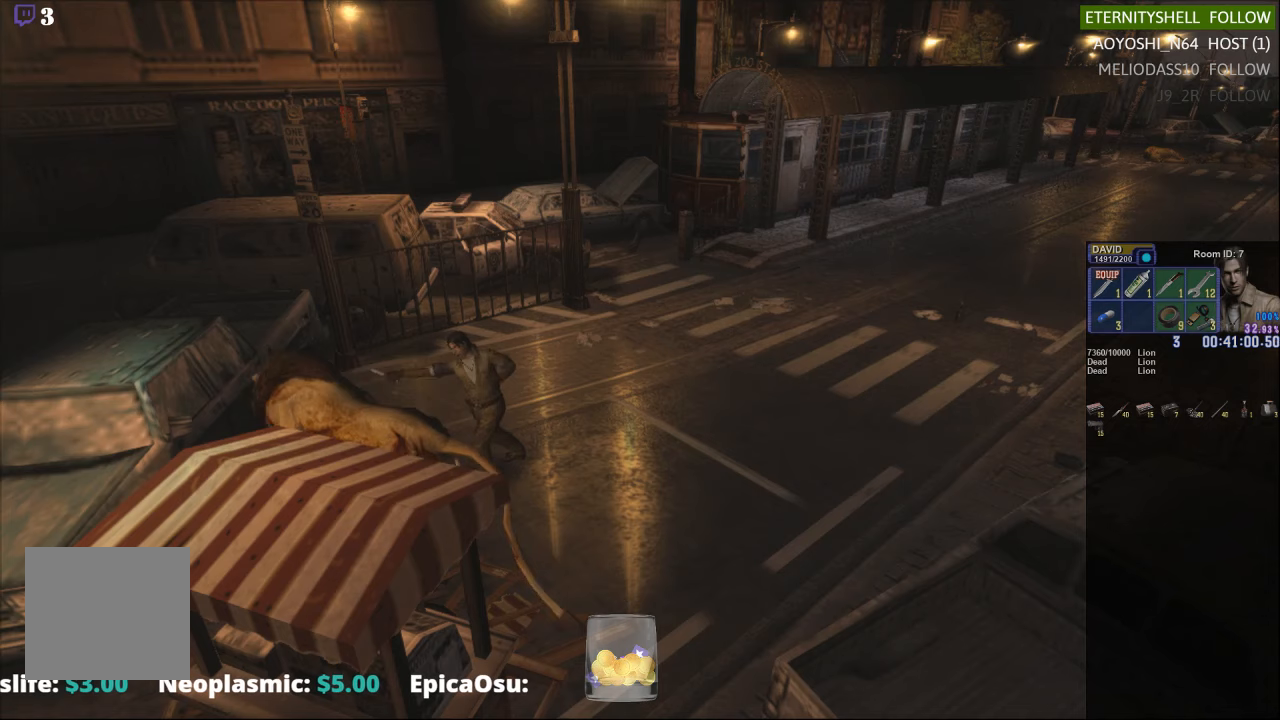
{"dt_ms": 500, "buttons": ["L1", "R1", "DPAD_LEFT"], "left_stick": "center", "right_stick": "center", "events": [[21, "B", "down"], [167, "B", "up"]]}
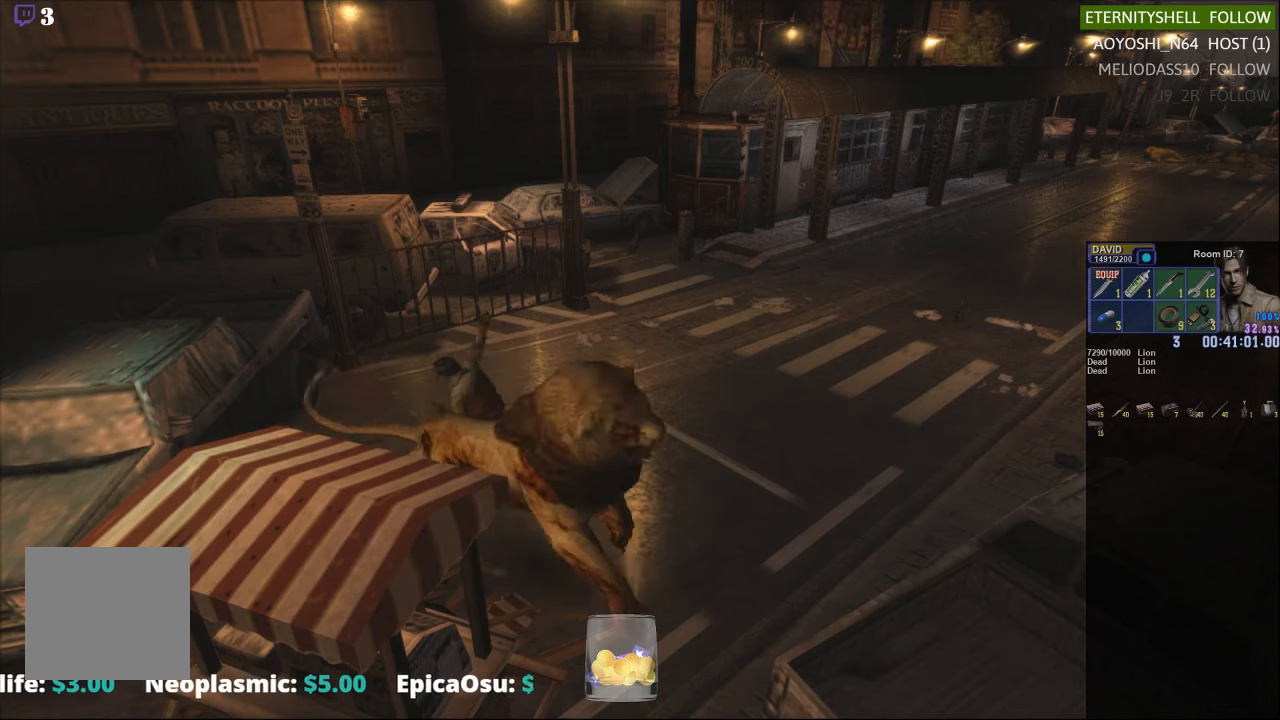
{"dt_ms": 500, "buttons": ["L1", "R1", "DPAD_LEFT"], "left_stick": "center", "right_stick": "center", "events": [[354, "B", "down"], [500, "B", "up"]]}
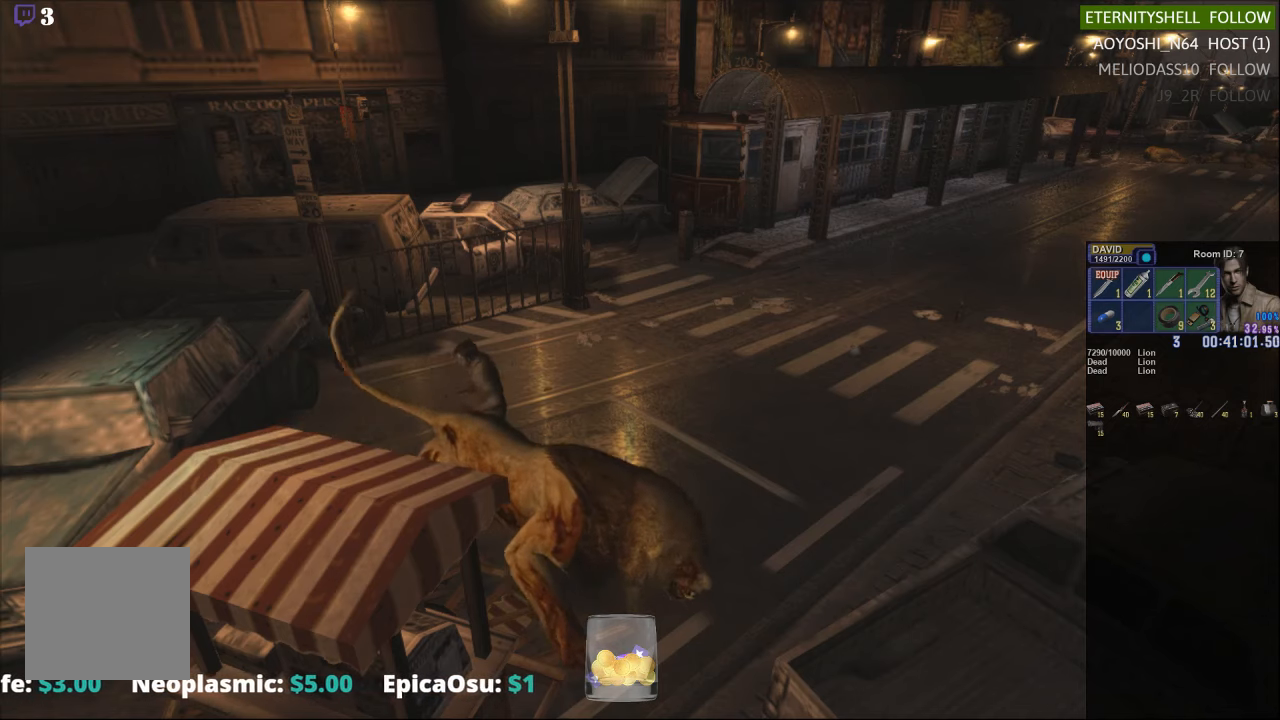
{"dt_ms": 500, "buttons": [], "left_stick": "center", "right_stick": "center", "events": [[104, "DPAD_LEFT", "up"], [104, "L1", "up"], [188, "R1", "up"]]}
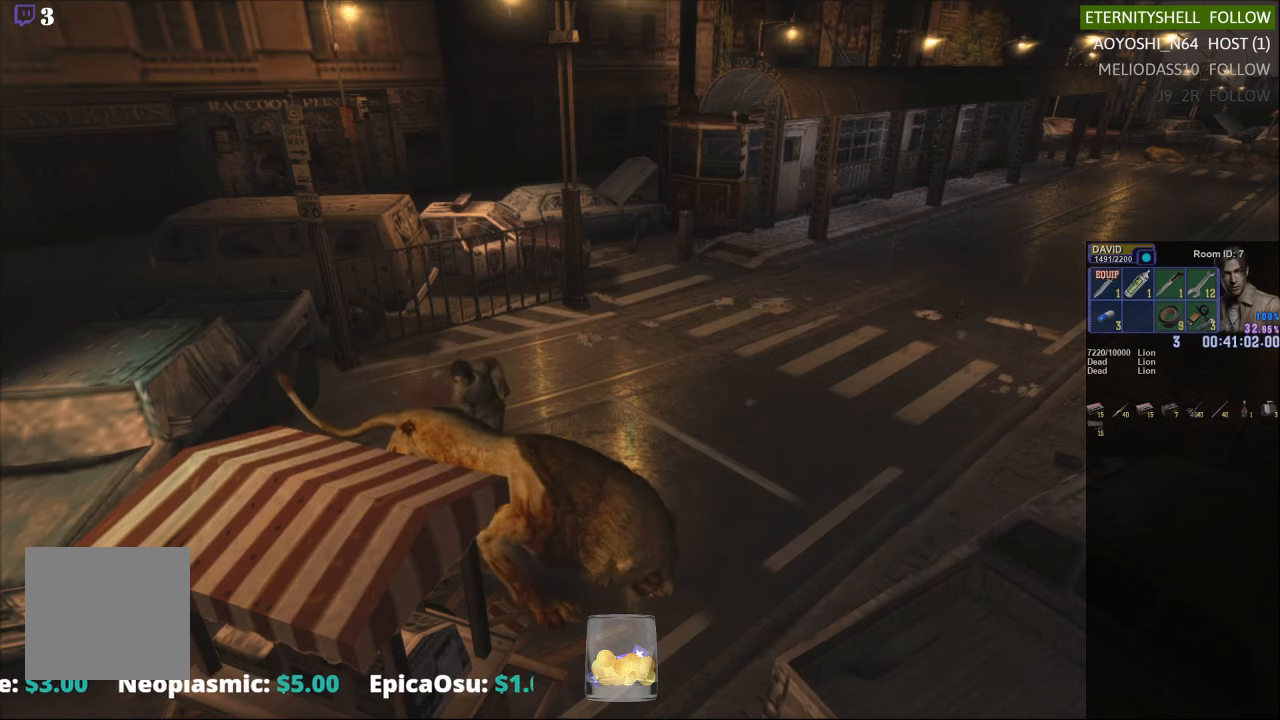
{"dt_ms": 500, "buttons": [], "left_stick": "center", "right_stick": "center", "events": []}
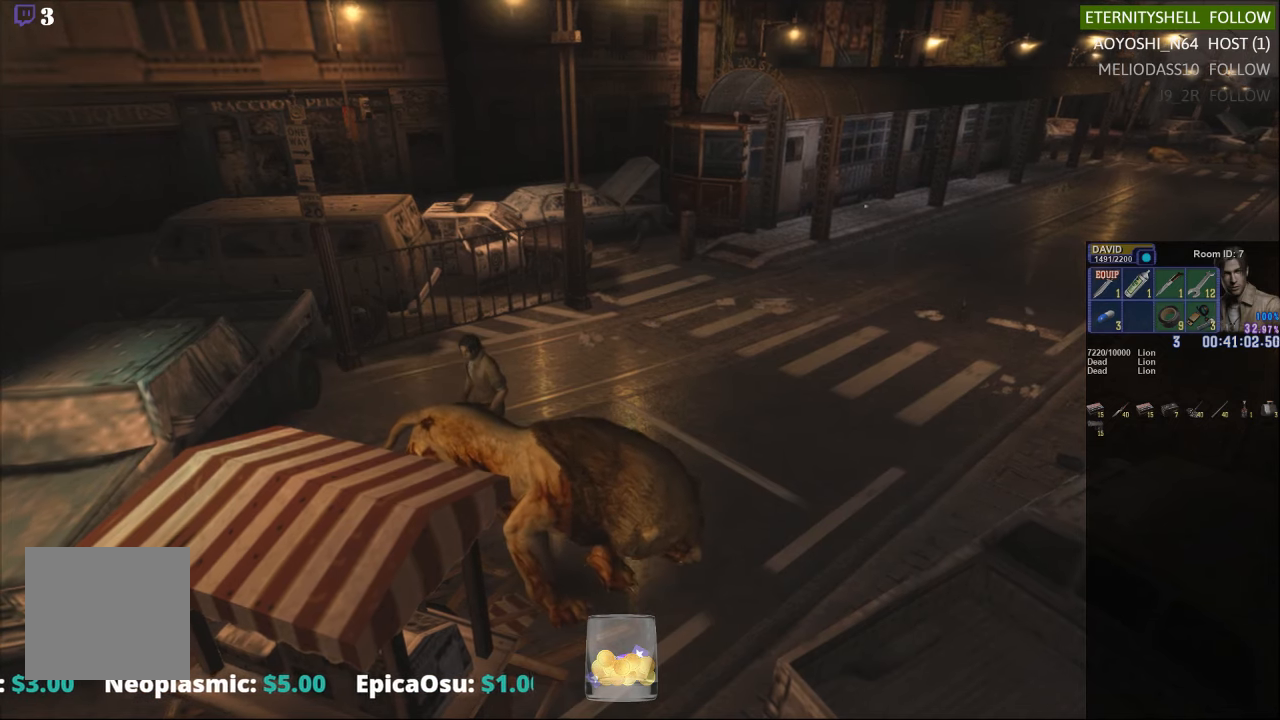
{"dt_ms": 500, "buttons": ["X"], "left_stick": "down", "right_stick": "center", "events": [[42, "left_stick", "down"], [479, "X", "down"]]}